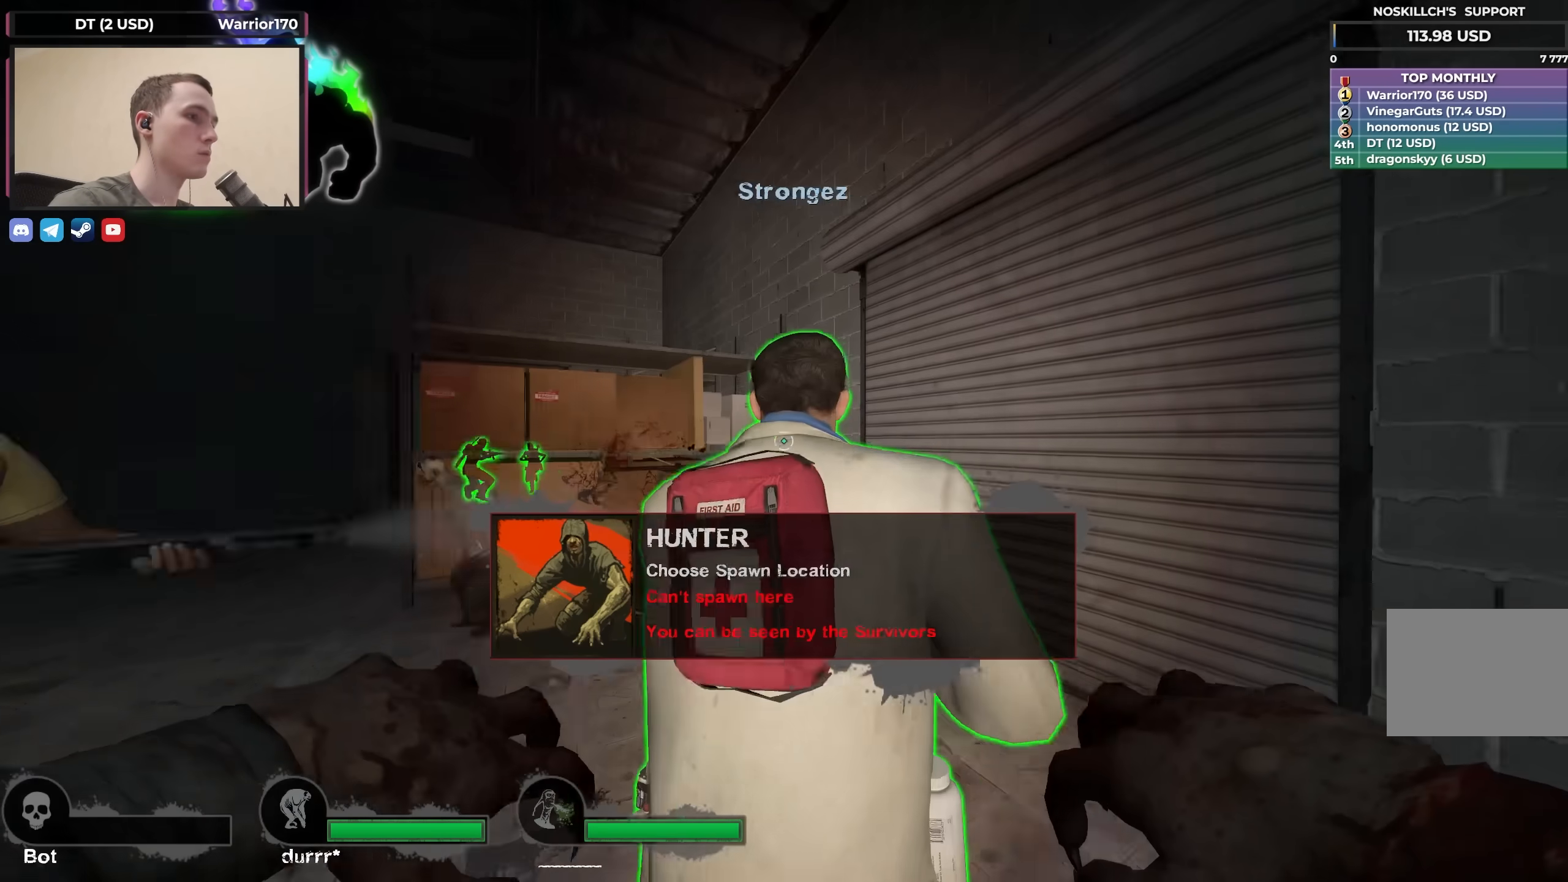
Gameplay with keyboard; each line is a JSON object with the keys held at the frame after it. "events" lists presses ("down") and releases ("up") of "1", "2", "3", "4", "a", "alt", "ctrl", "d", "e", "f", "q", "r", "s", "shift", "space", "tab" and "w" between this image and that frame as [ms after this image, input, new state], when the widget could be followed in between. No other keys are recorded. Mouse input is not recorded.
{"keys": [], "events": [[17, "s", "down"], [250, "a", "up"], [250, "d", "up"], [350, "d", "down"], [433, "d", "up"], [433, "s", "up"]]}
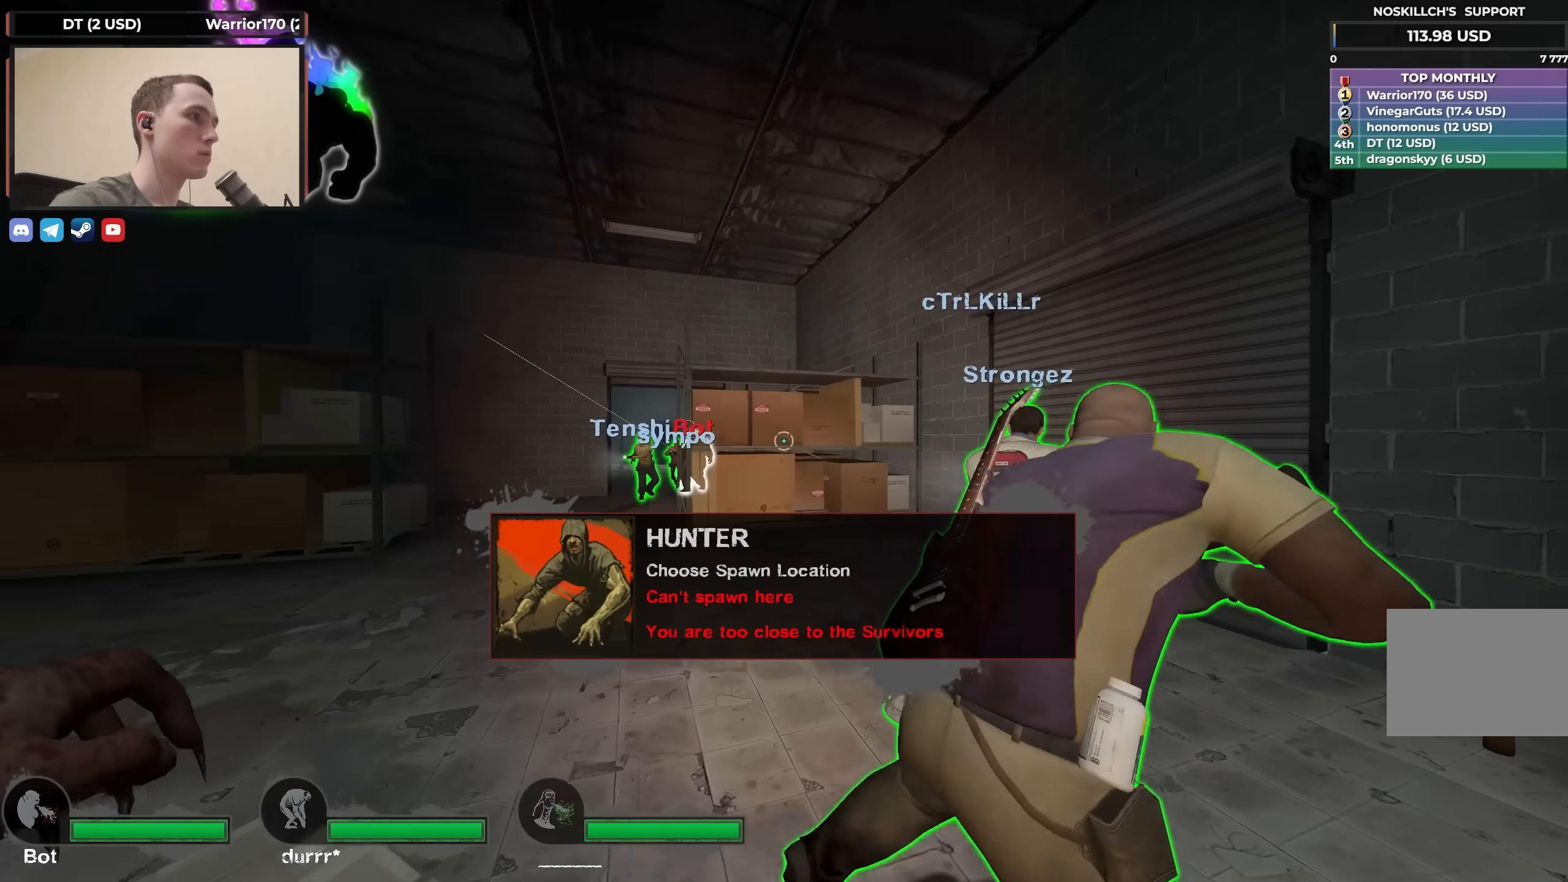
{"keys": ["d", "w"], "events": [[33, "w", "down"], [217, "d", "down"]]}
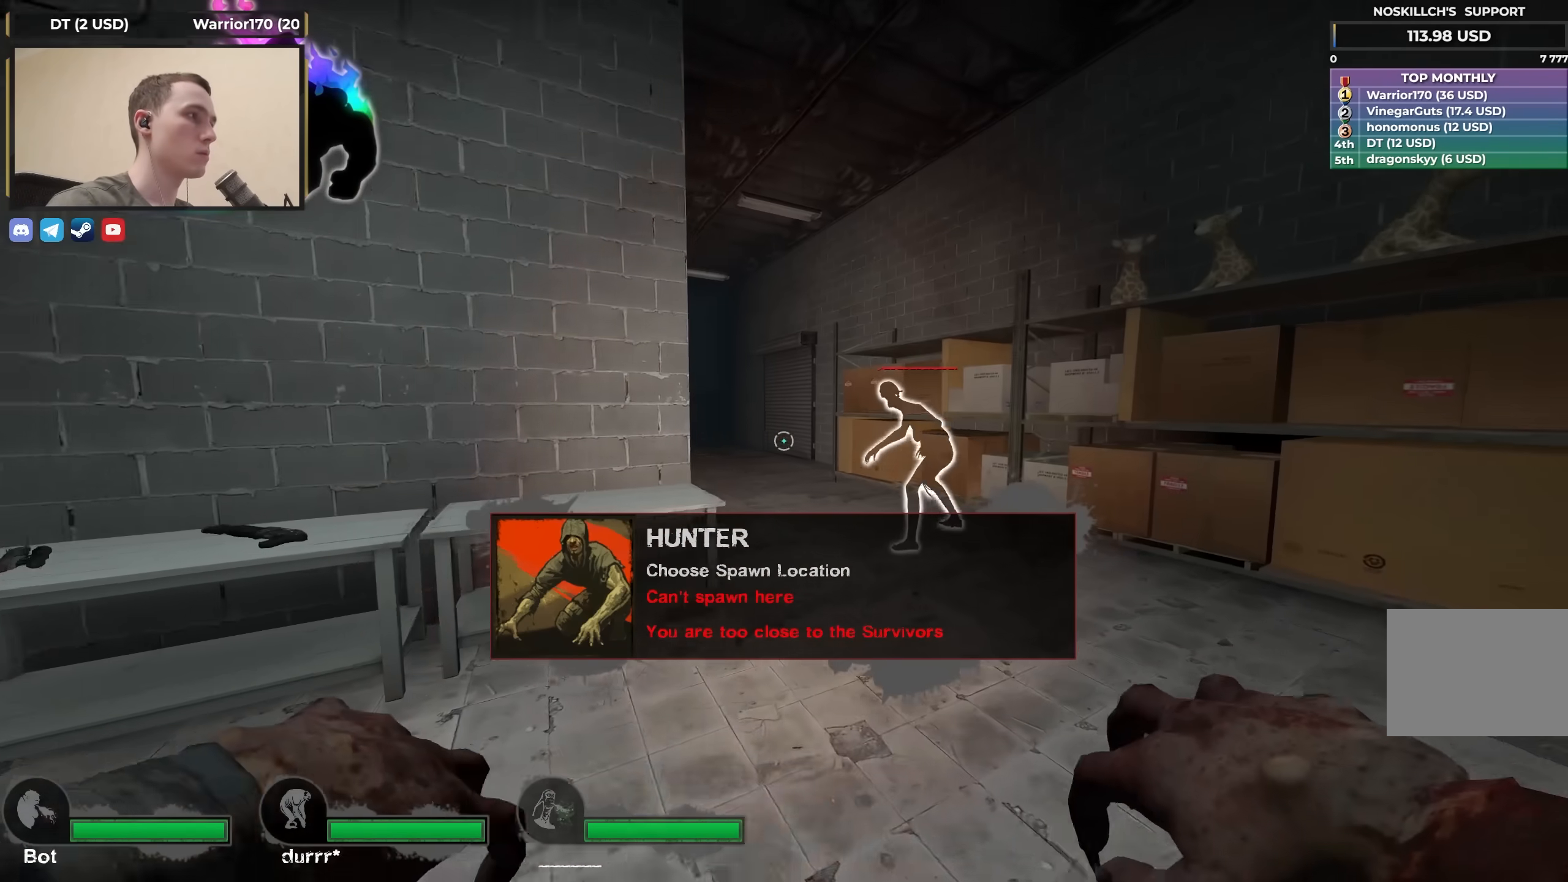
{"keys": ["w"], "events": [[233, "d", "up"]]}
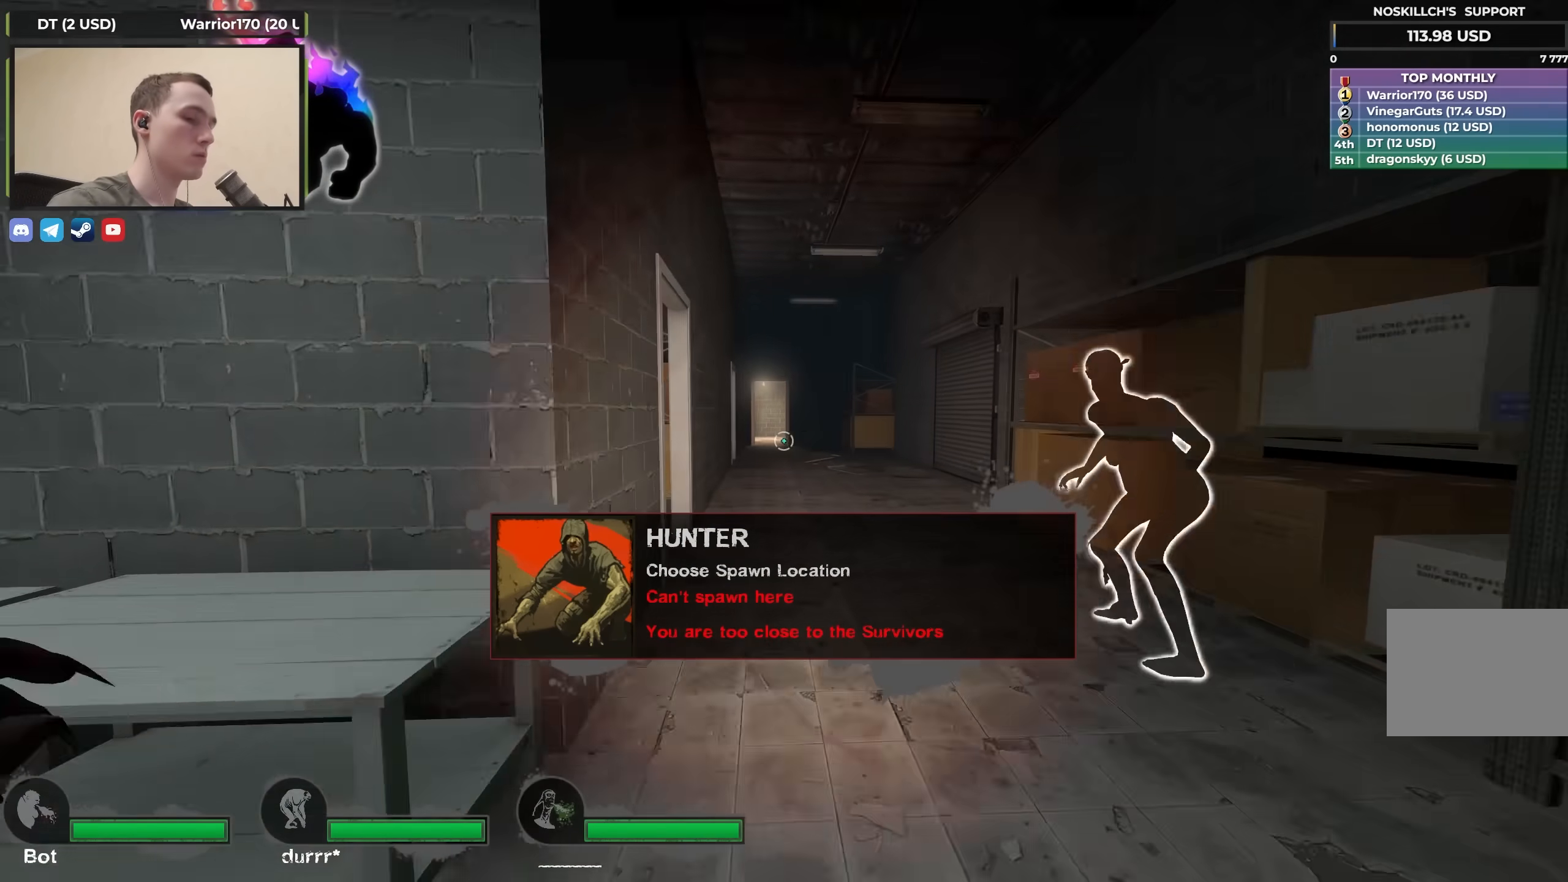
{"keys": ["w"], "events": []}
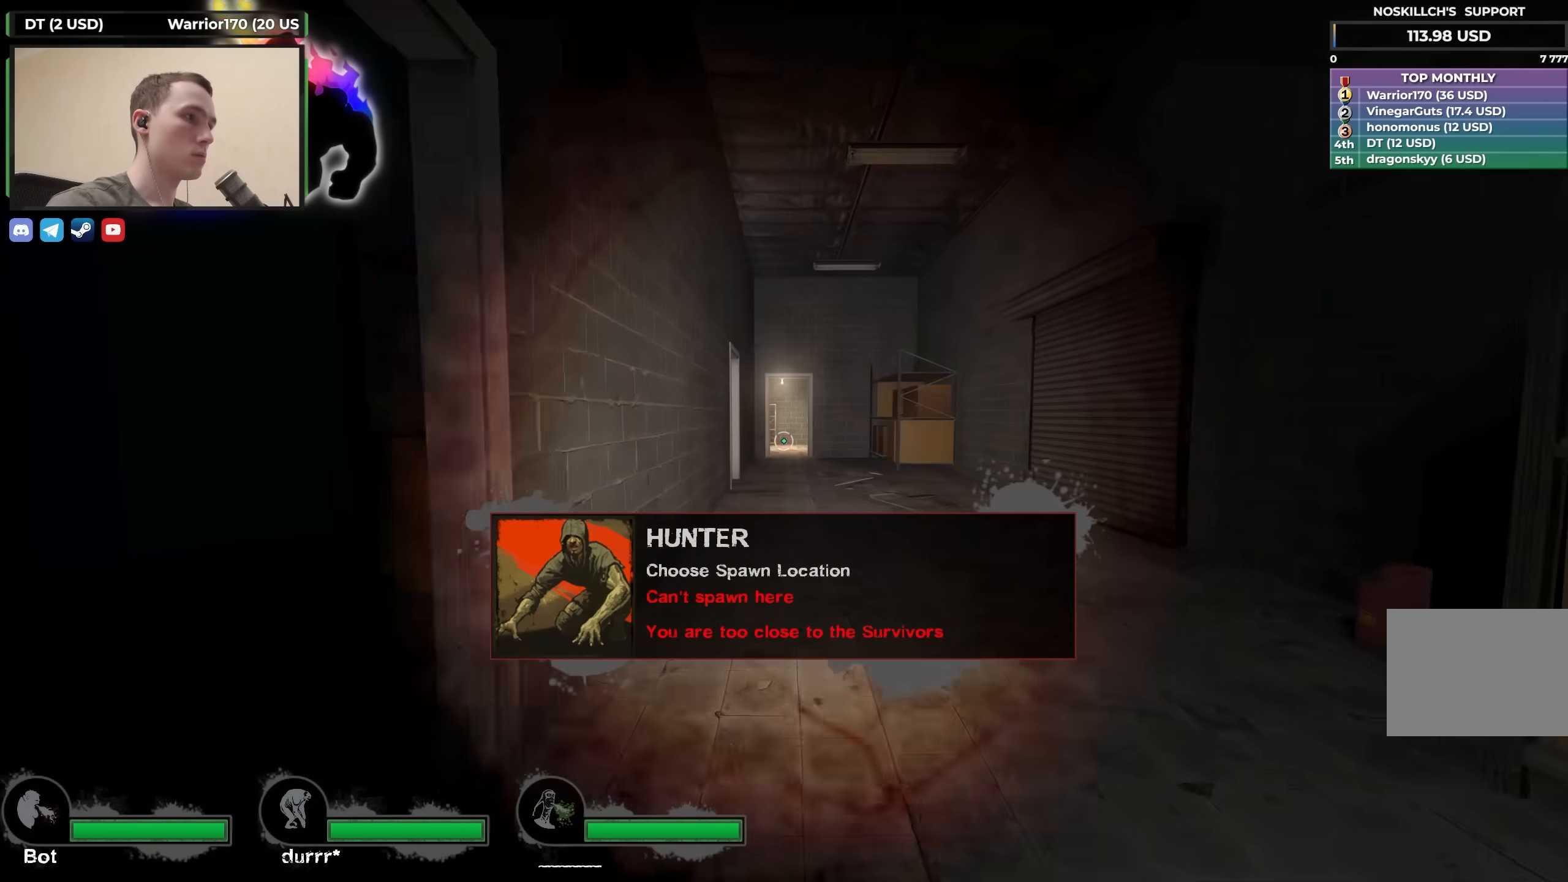
{"keys": ["s"], "events": [[167, "a", "down"], [167, "w", "up"], [267, "s", "down"], [317, "a", "up"]]}
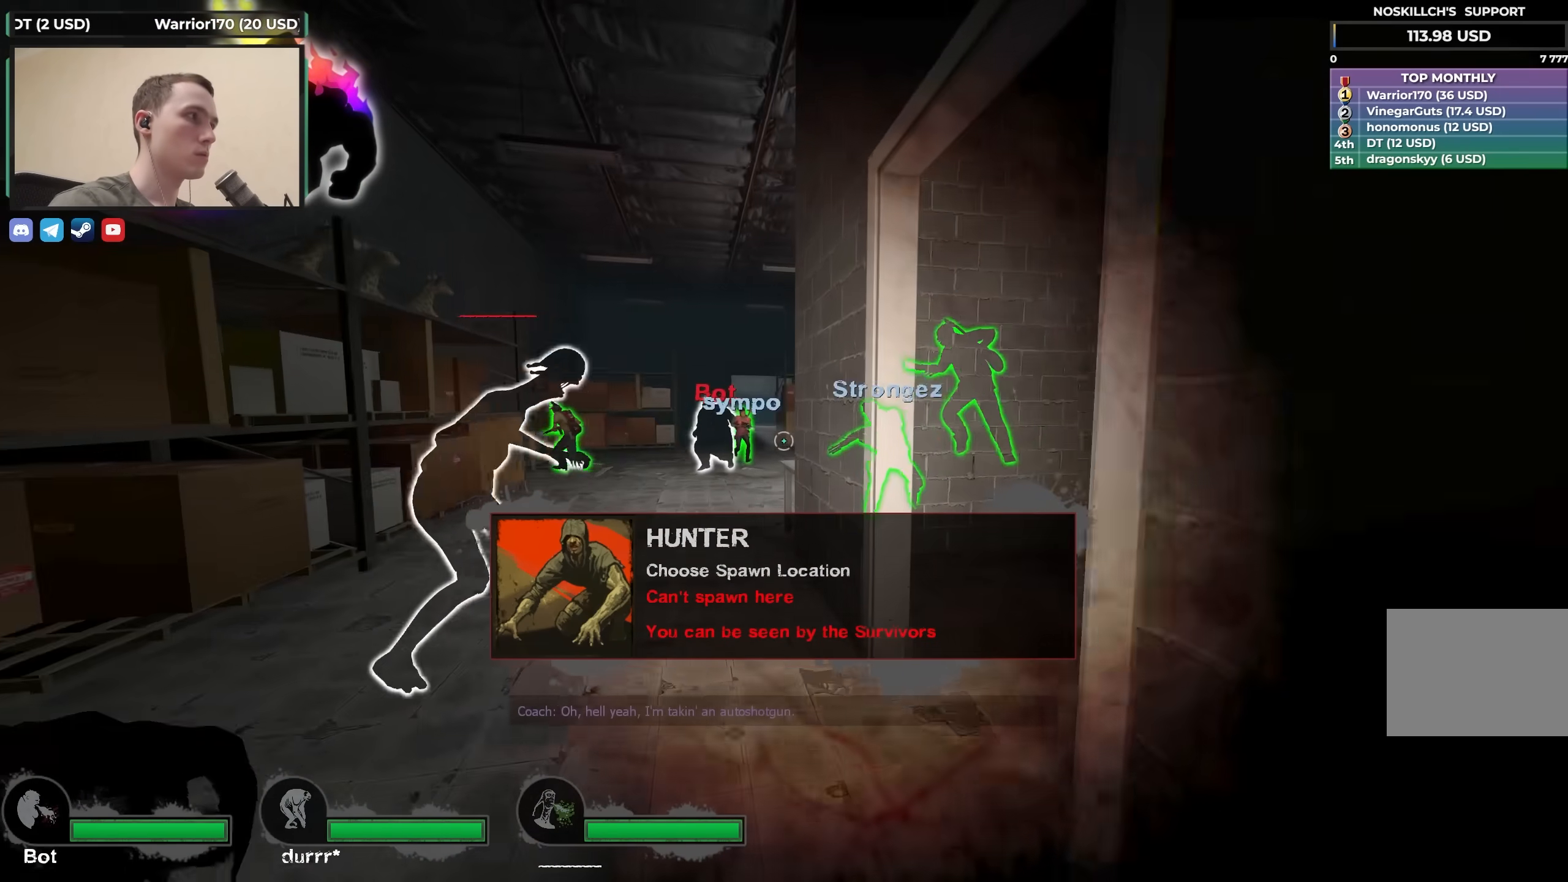
{"keys": [], "events": [[417, "s", "up"]]}
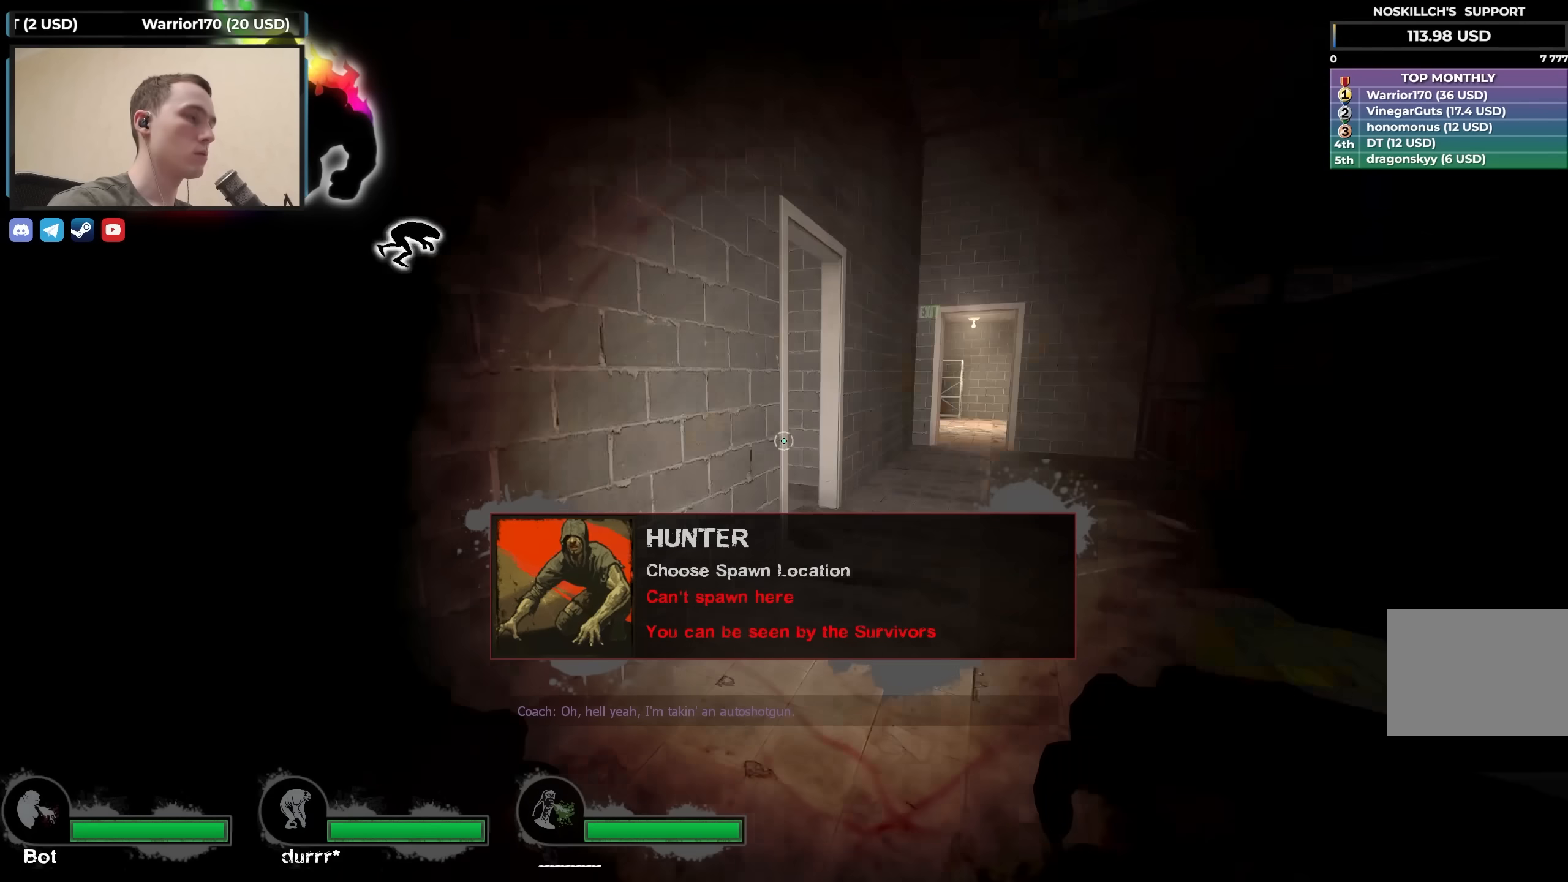
{"keys": ["w"], "events": [[17, "a", "down"], [100, "a", "up"], [100, "w", "down"]]}
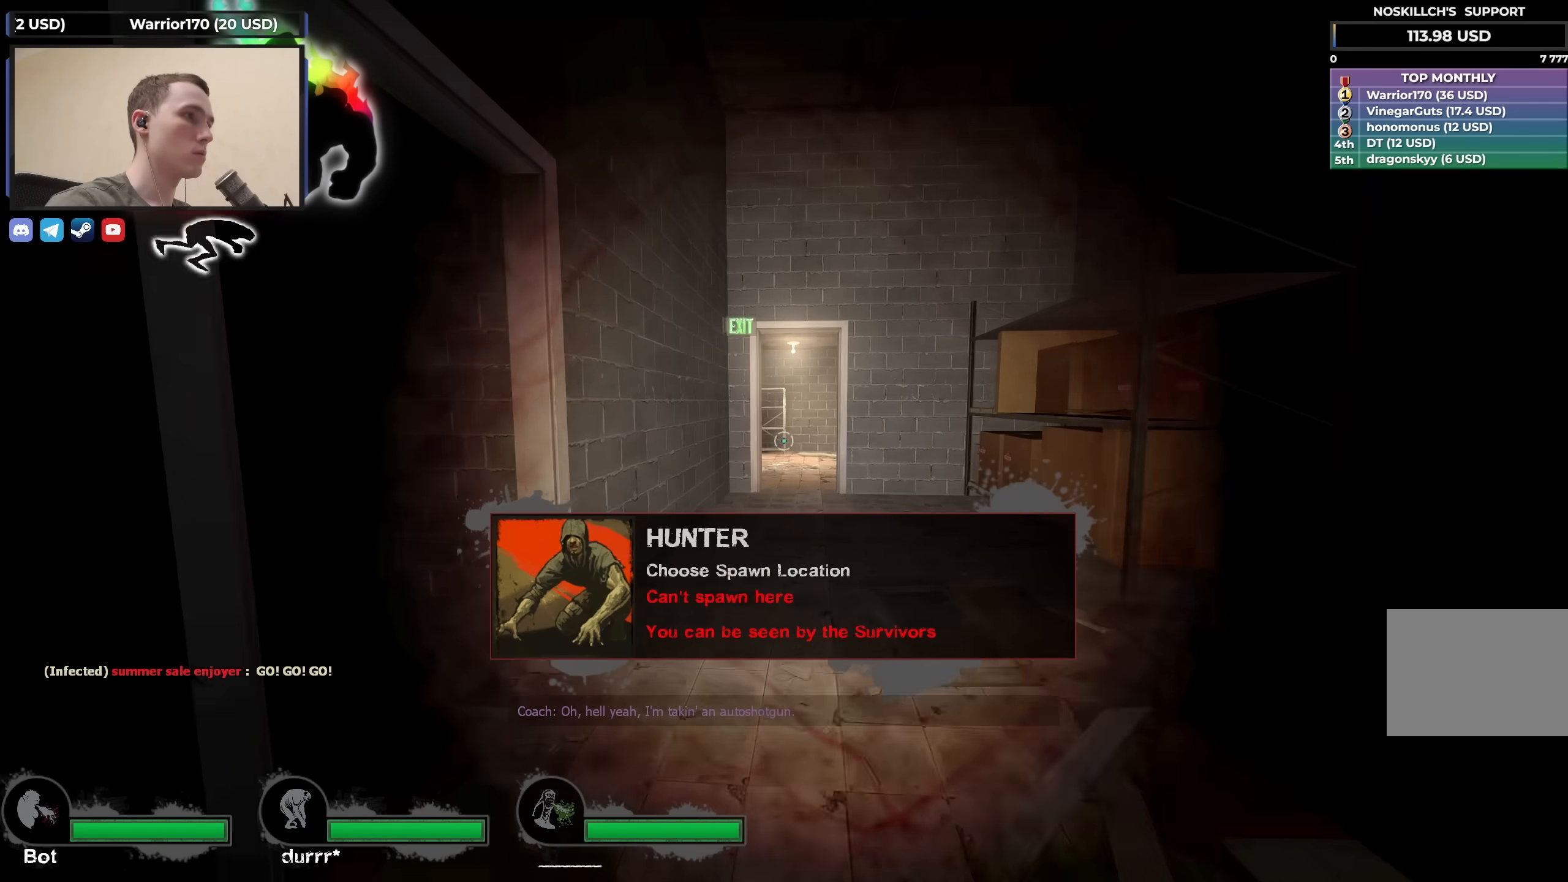
{"keys": ["w"], "events": []}
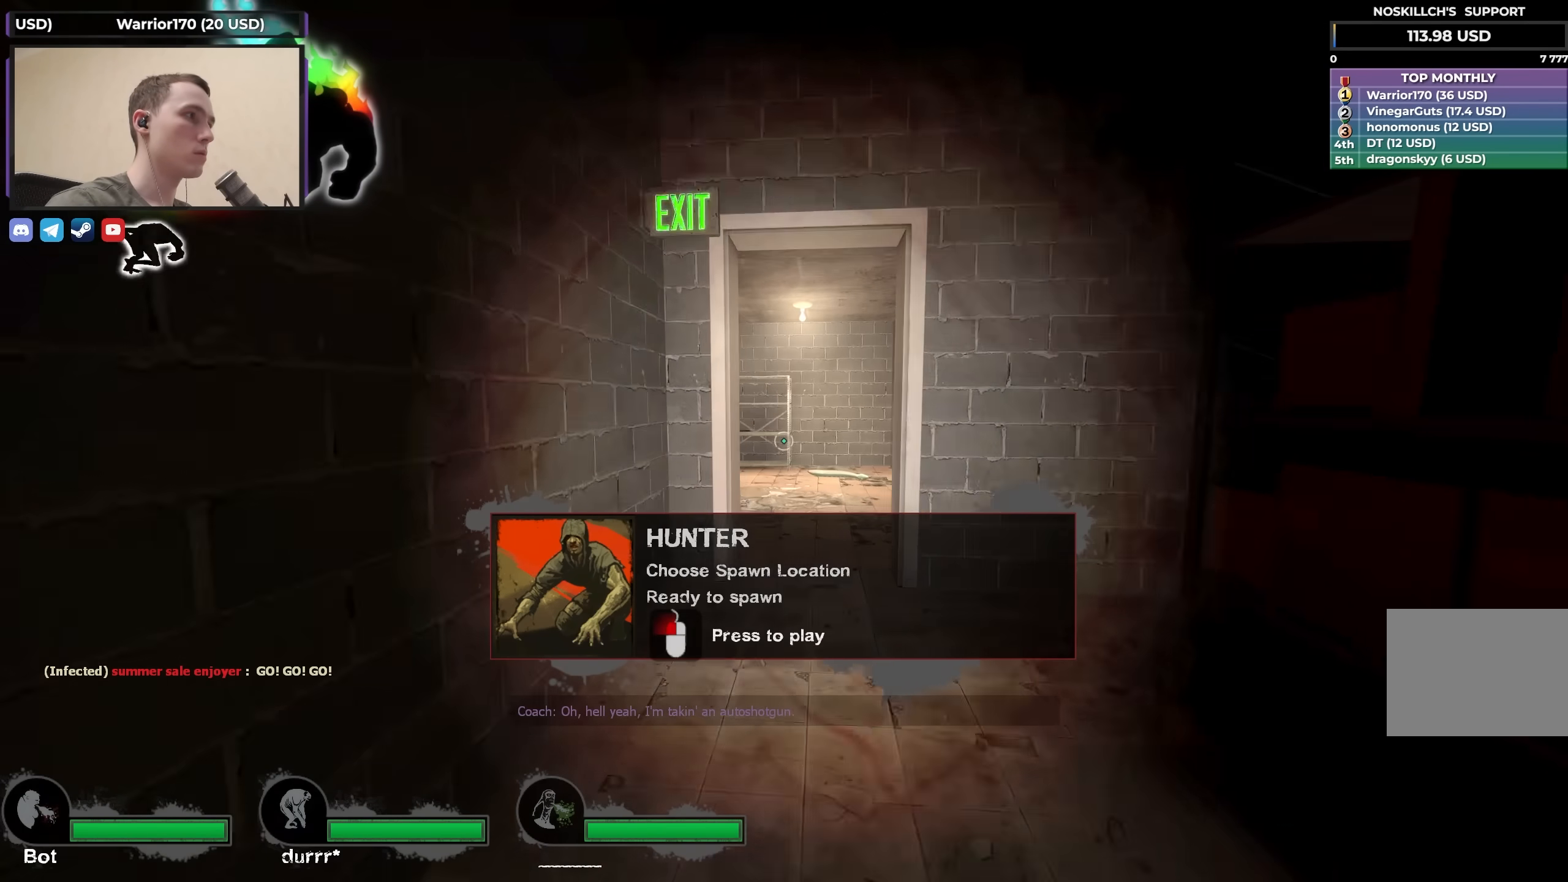
{"keys": ["d", "s"], "events": [[183, "d", "down"], [283, "w", "up"], [333, "s", "down"]]}
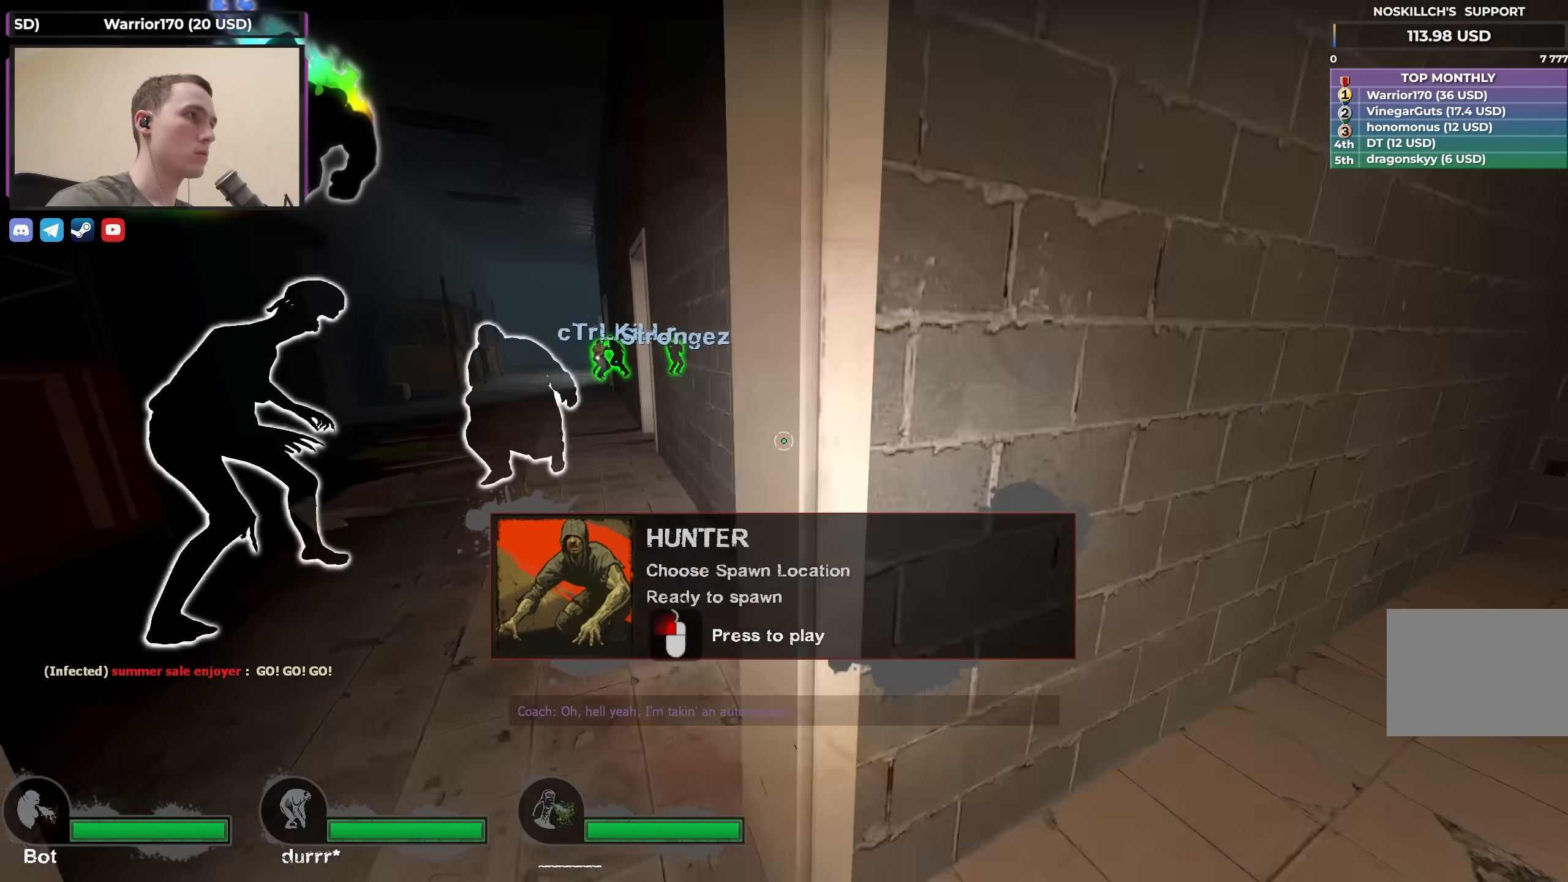
{"keys": [], "events": [[17, "s", "up"], [117, "w", "down"], [300, "w", "up"], [333, "a", "down"], [383, "d", "up"], [483, "a", "up"]]}
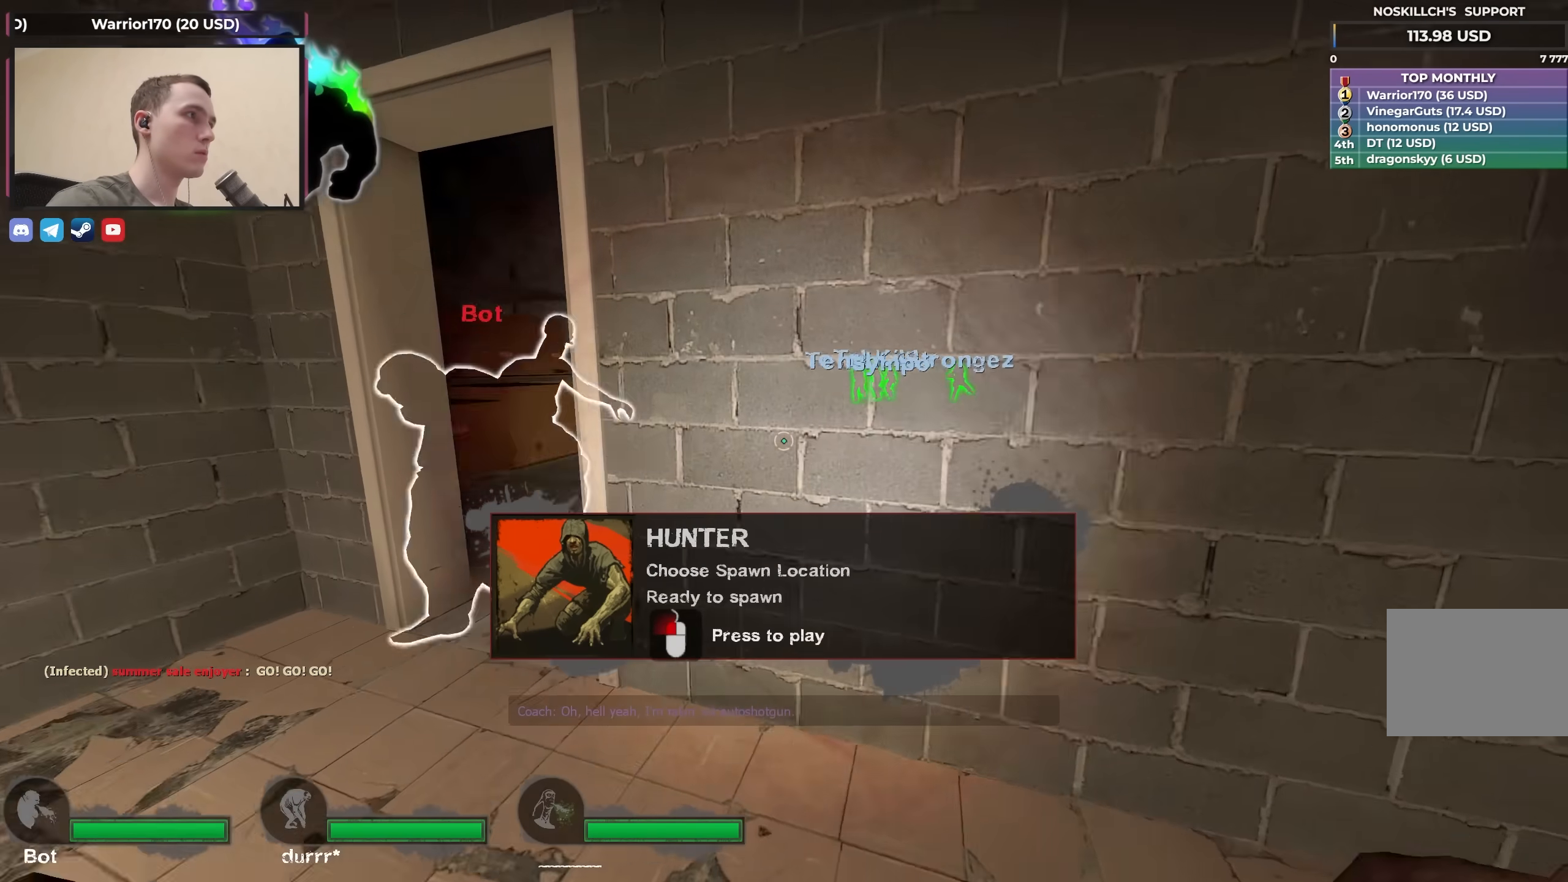
{"keys": [], "events": [[83, "d", "down"], [167, "w", "down"], [317, "d", "up"], [317, "w", "up"]]}
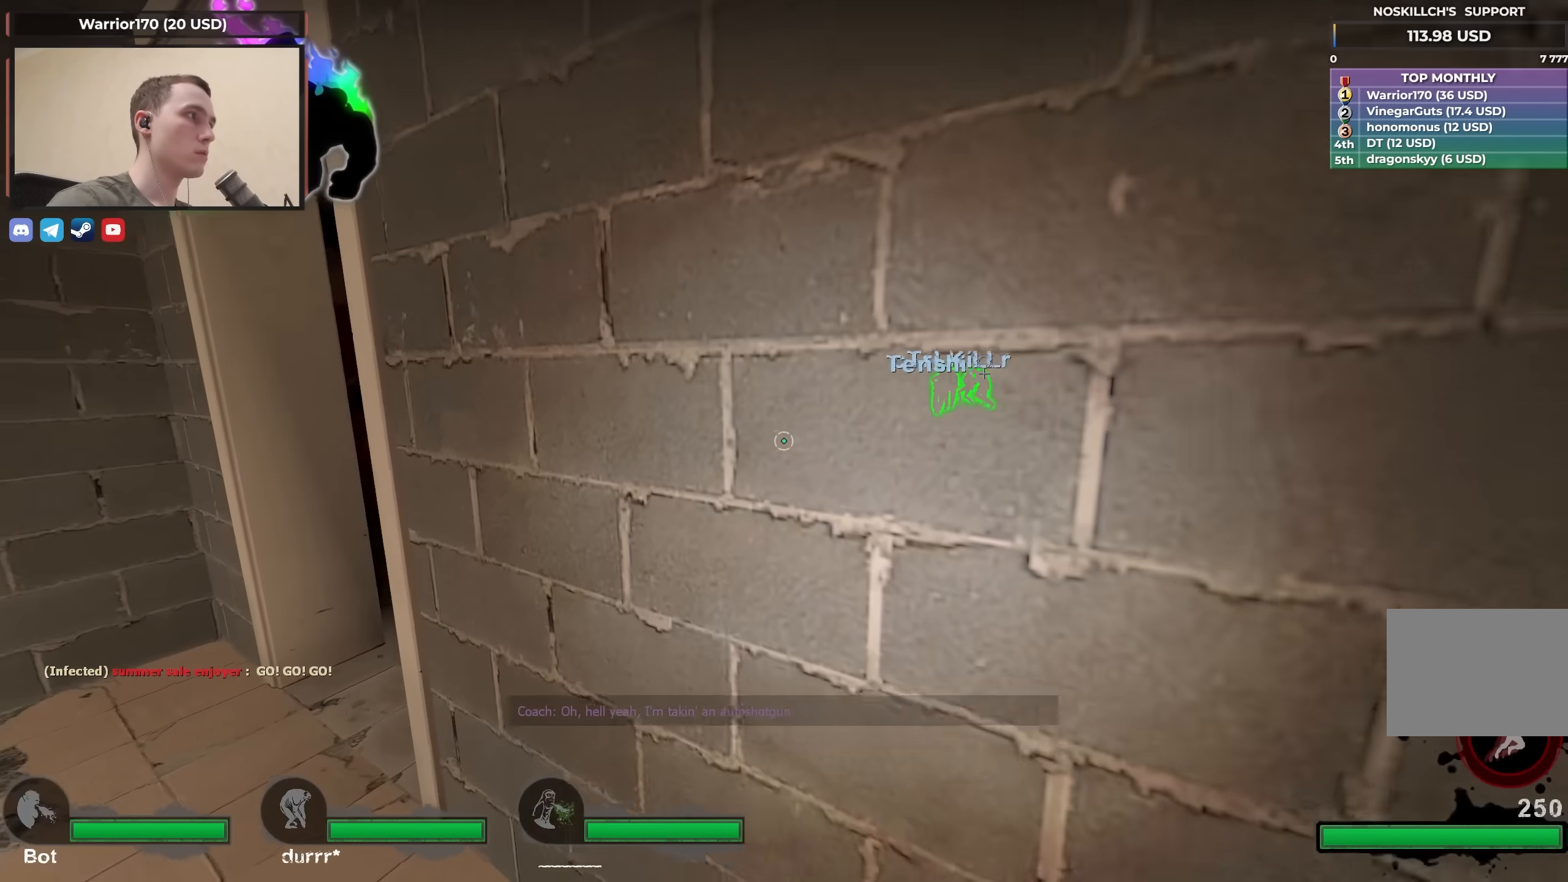
{"keys": ["s"], "events": [[483, "s", "down"]]}
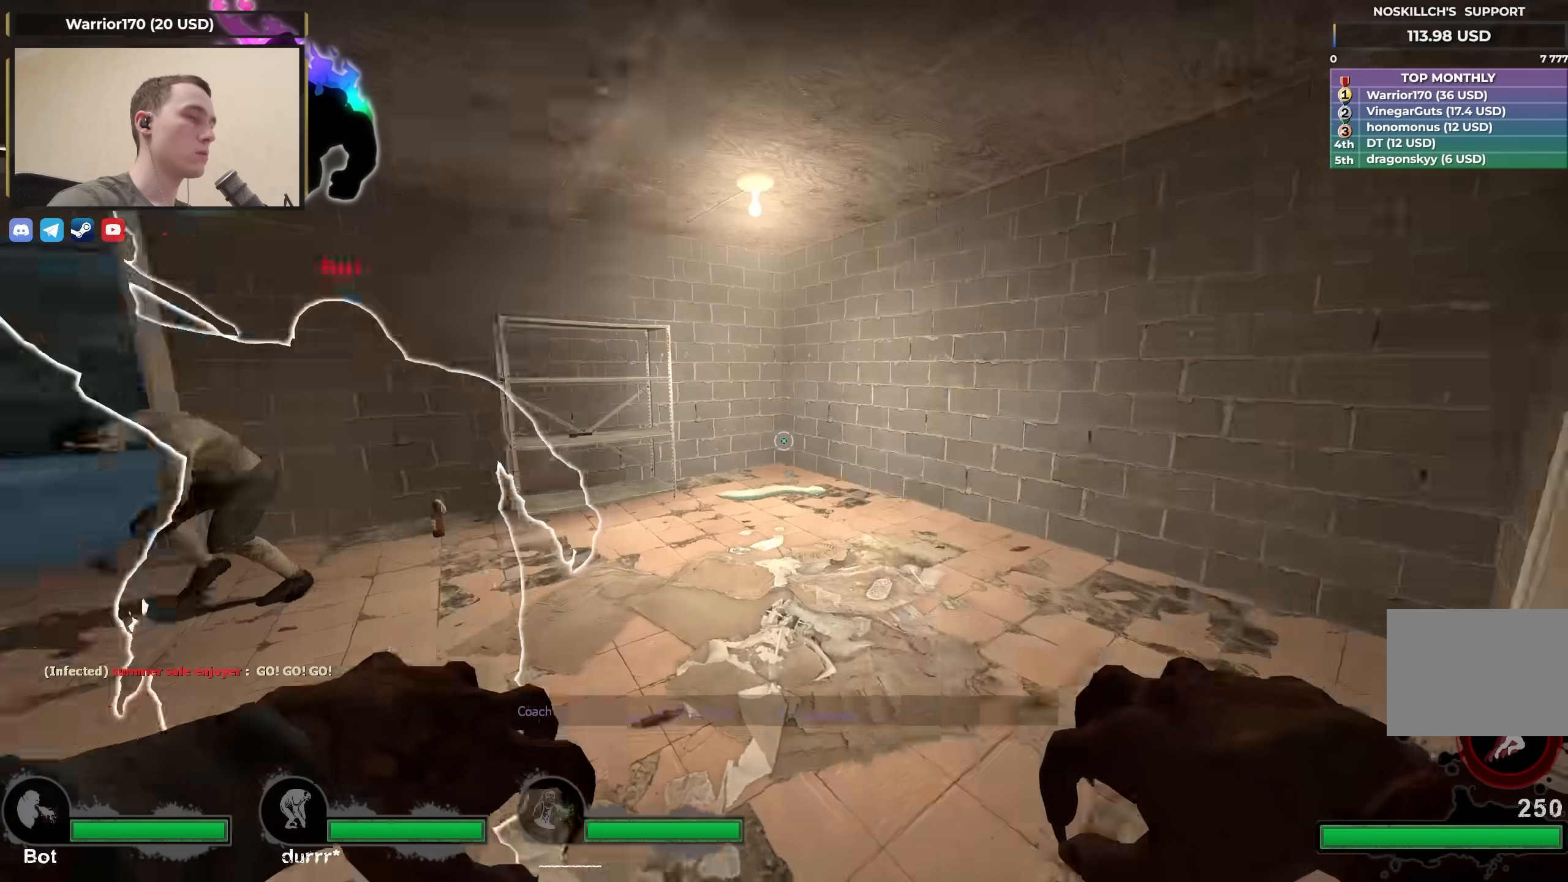
{"keys": [], "events": [[33, "a", "down"], [117, "s", "up"], [267, "w", "down"], [367, "w", "up"], [500, "a", "up"]]}
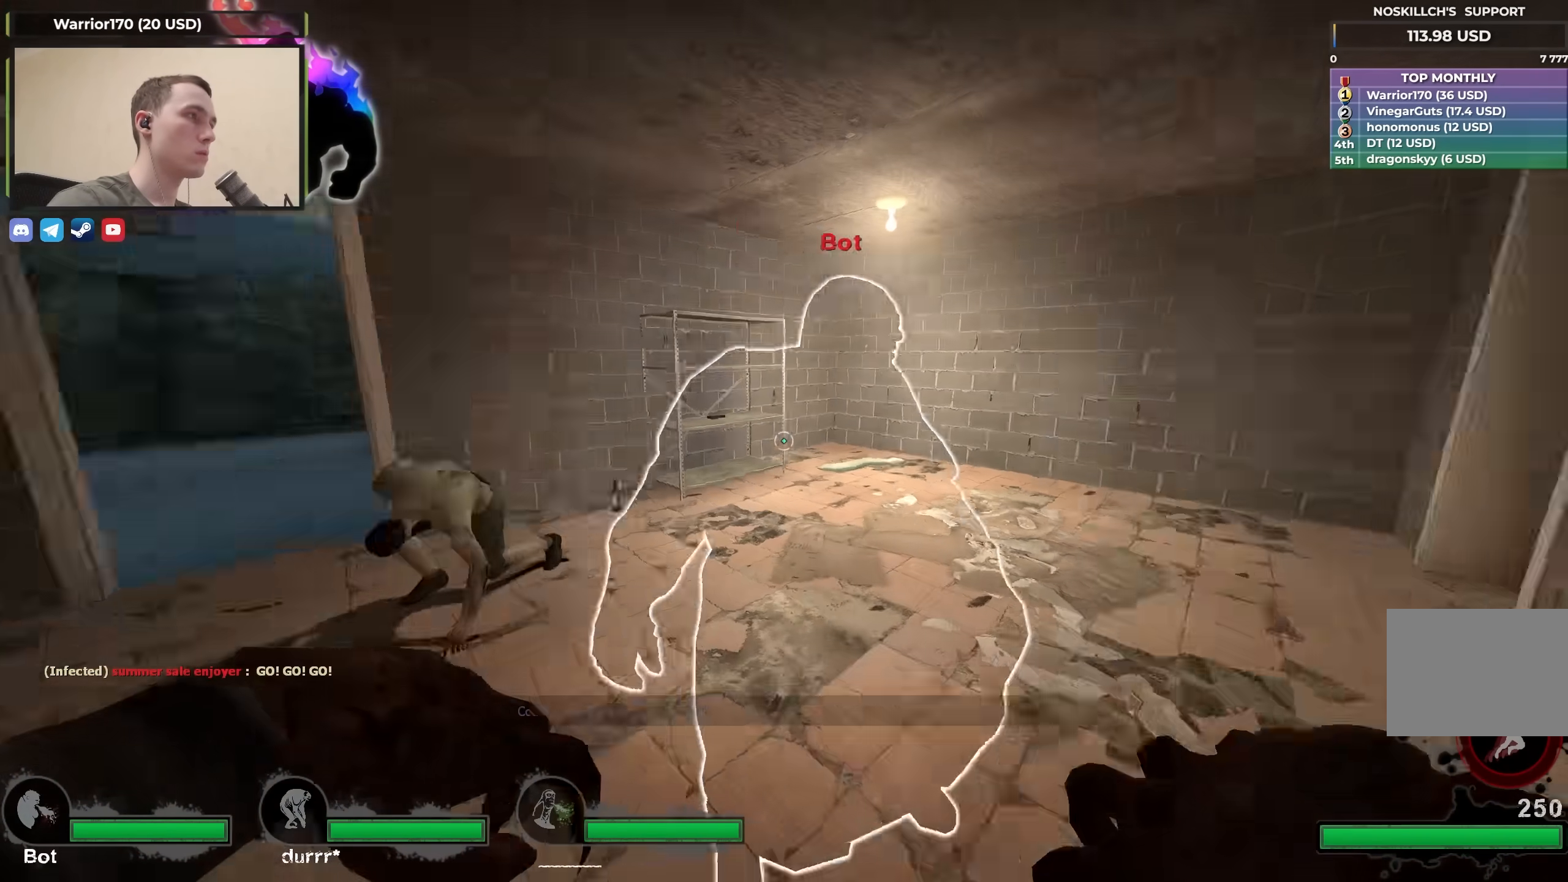
{"keys": [], "events": [[183, "d", "down"], [183, "w", "down"], [367, "d", "up"], [367, "w", "up"]]}
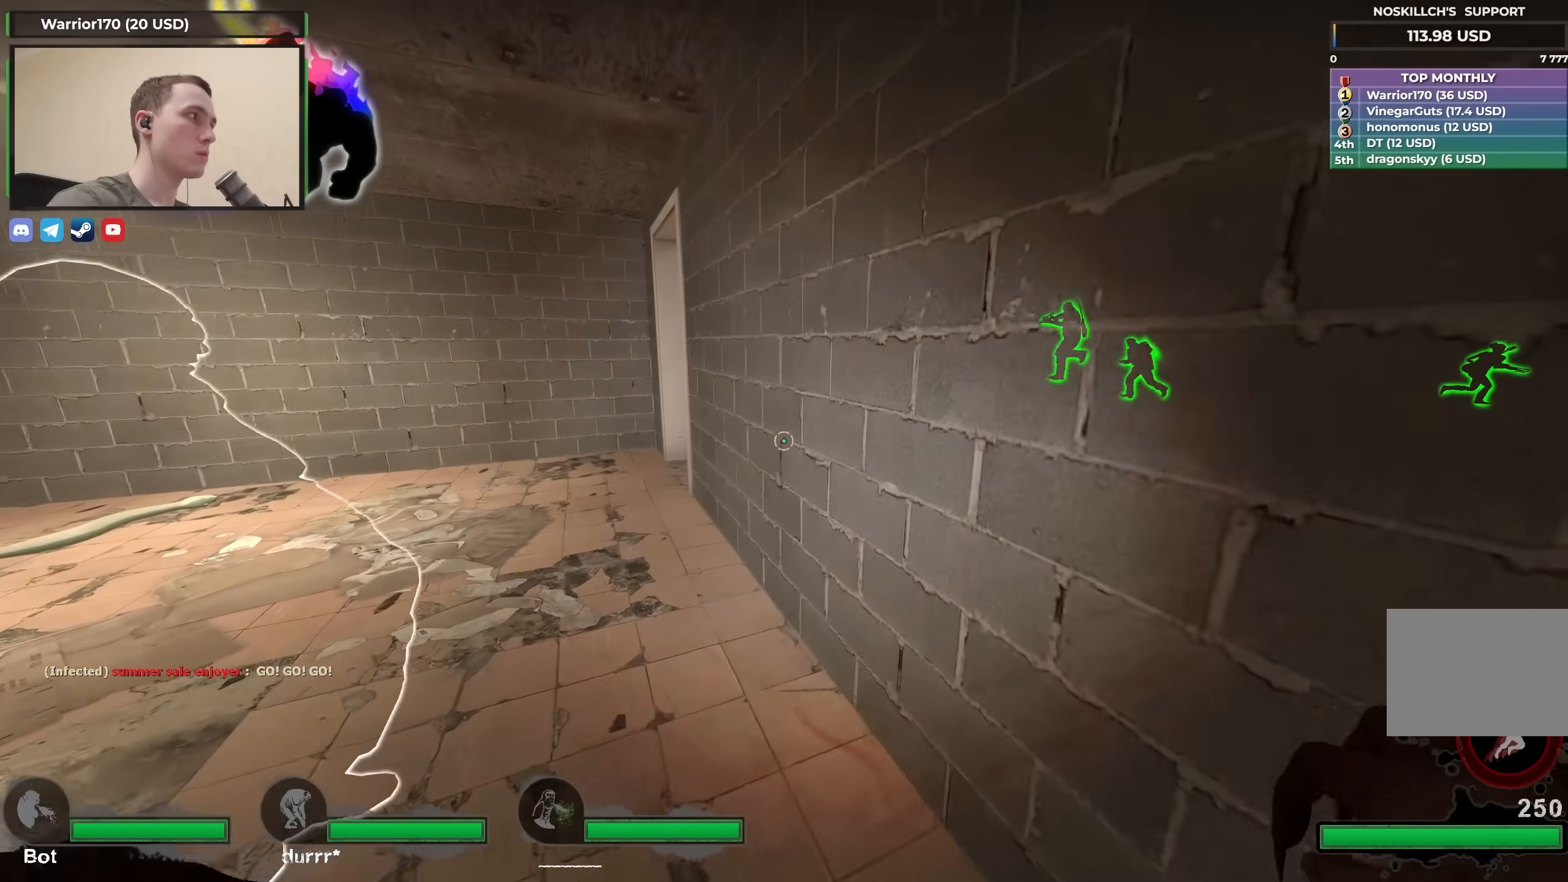
{"keys": [], "events": [[67, "w", "down"], [200, "d", "down"], [250, "w", "up"], [333, "d", "up"]]}
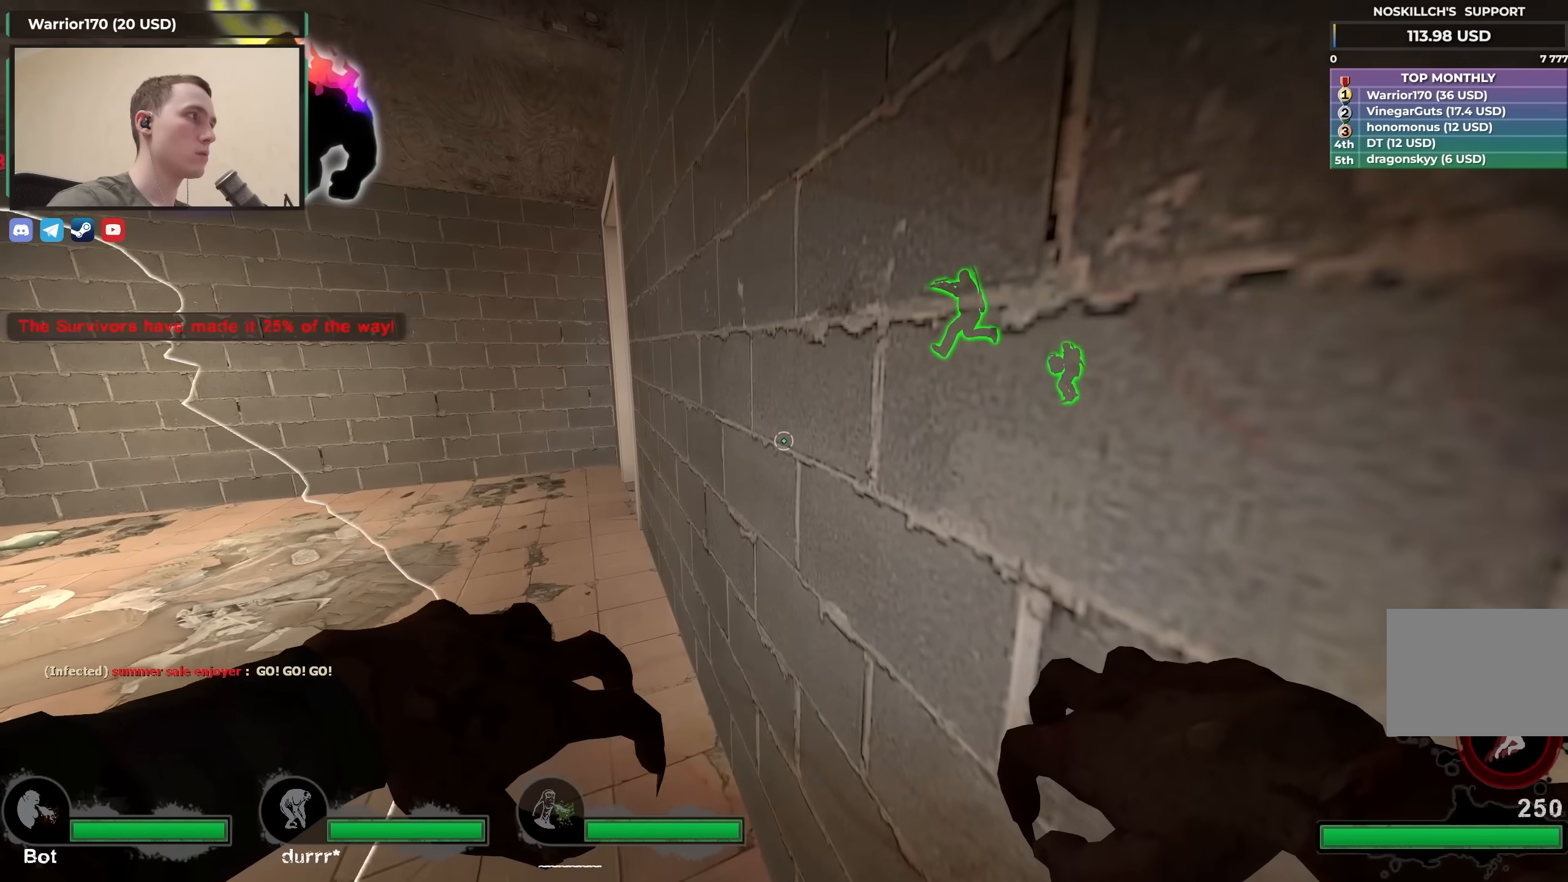
{"keys": [], "events": []}
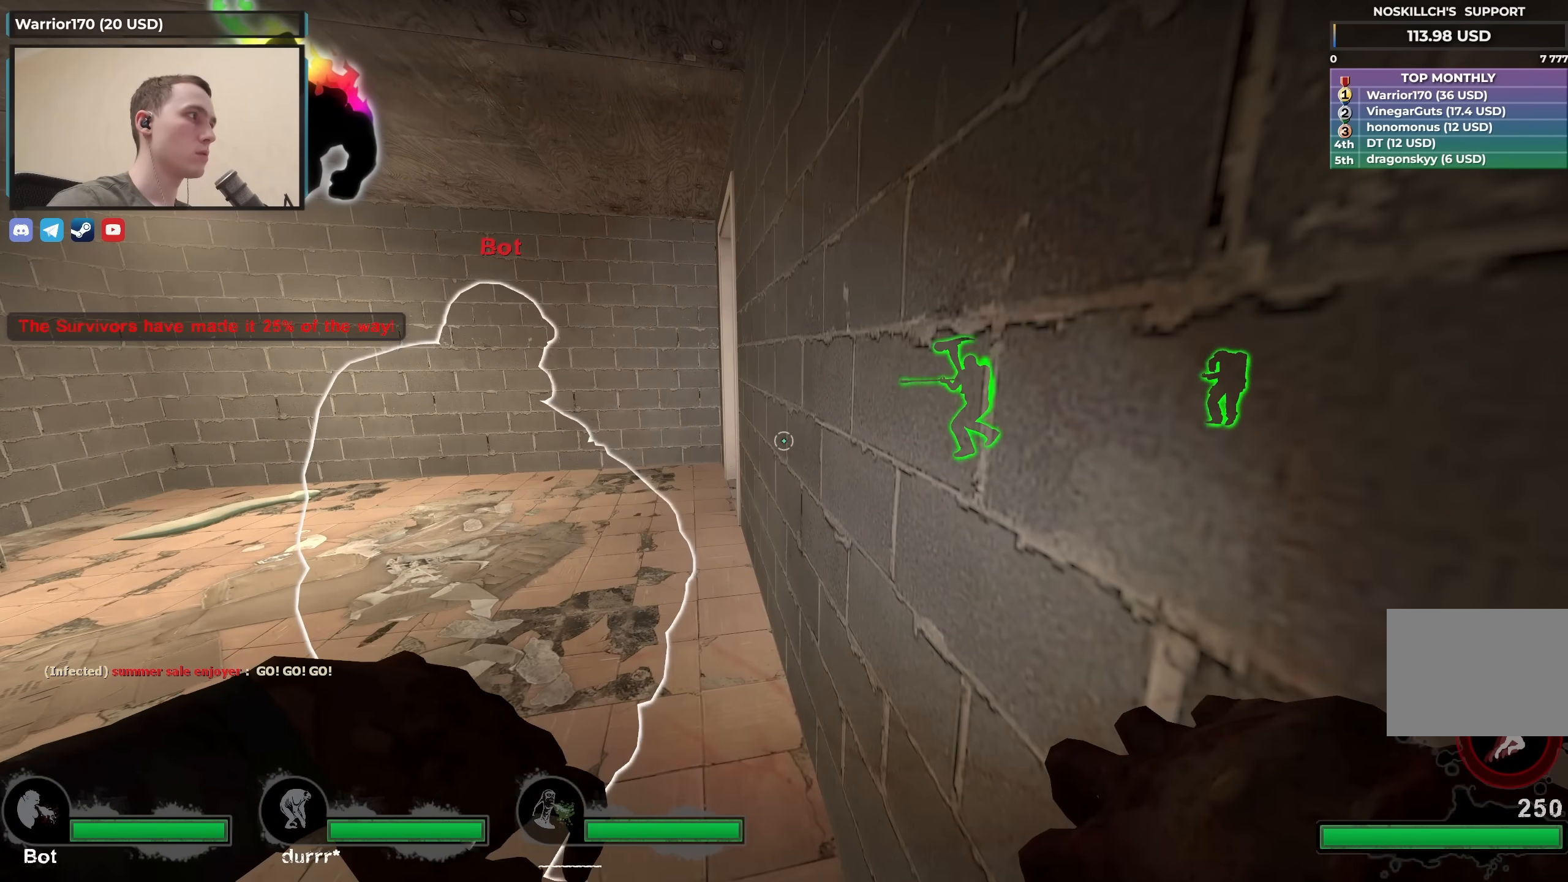
{"keys": [], "events": []}
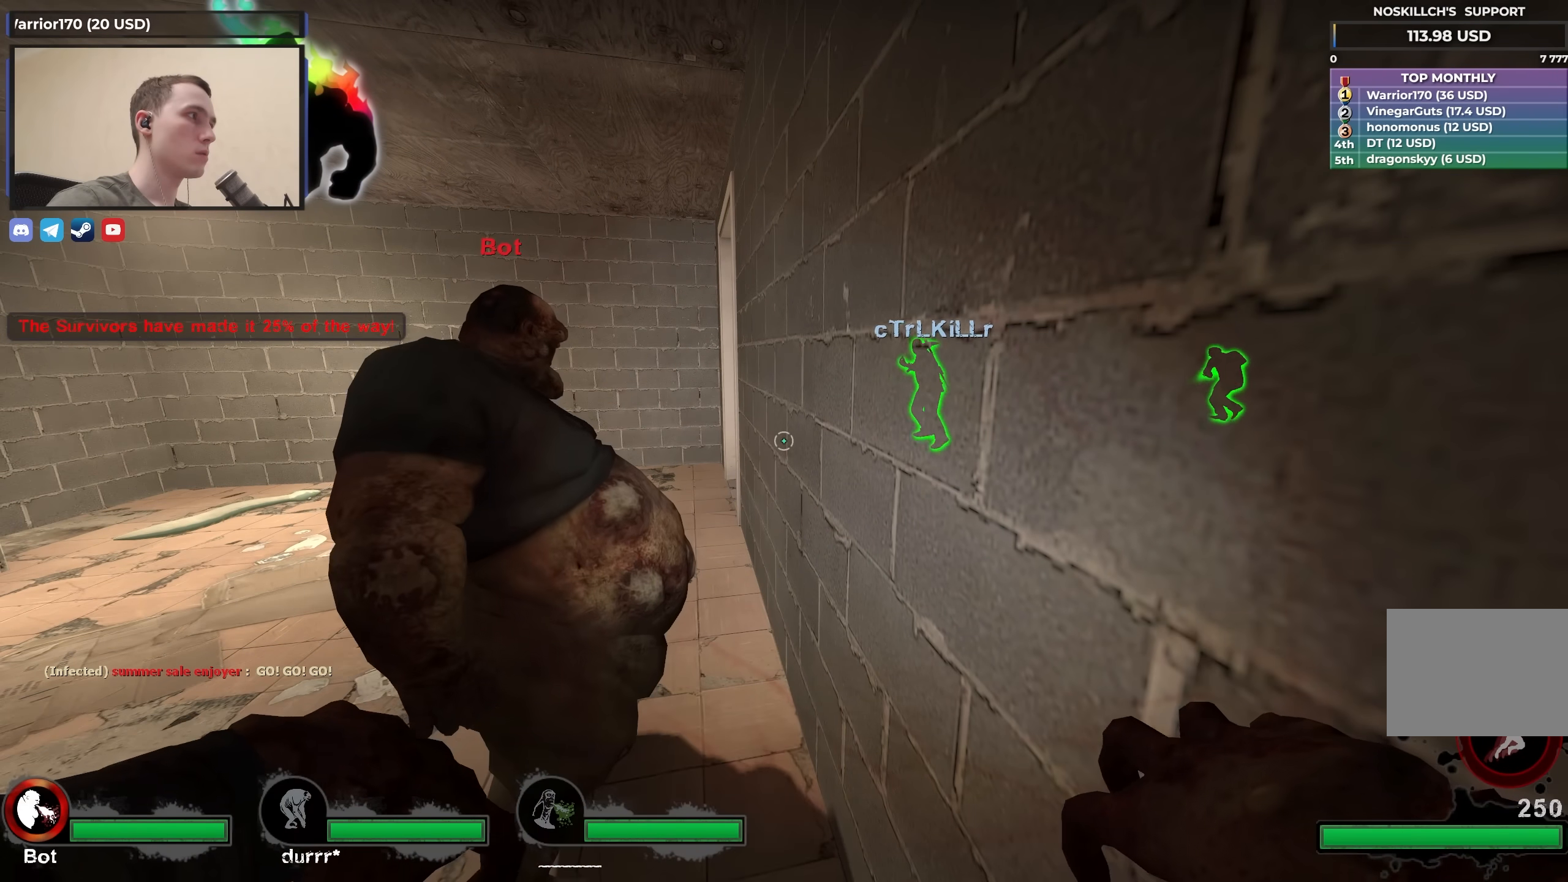
{"keys": [], "events": []}
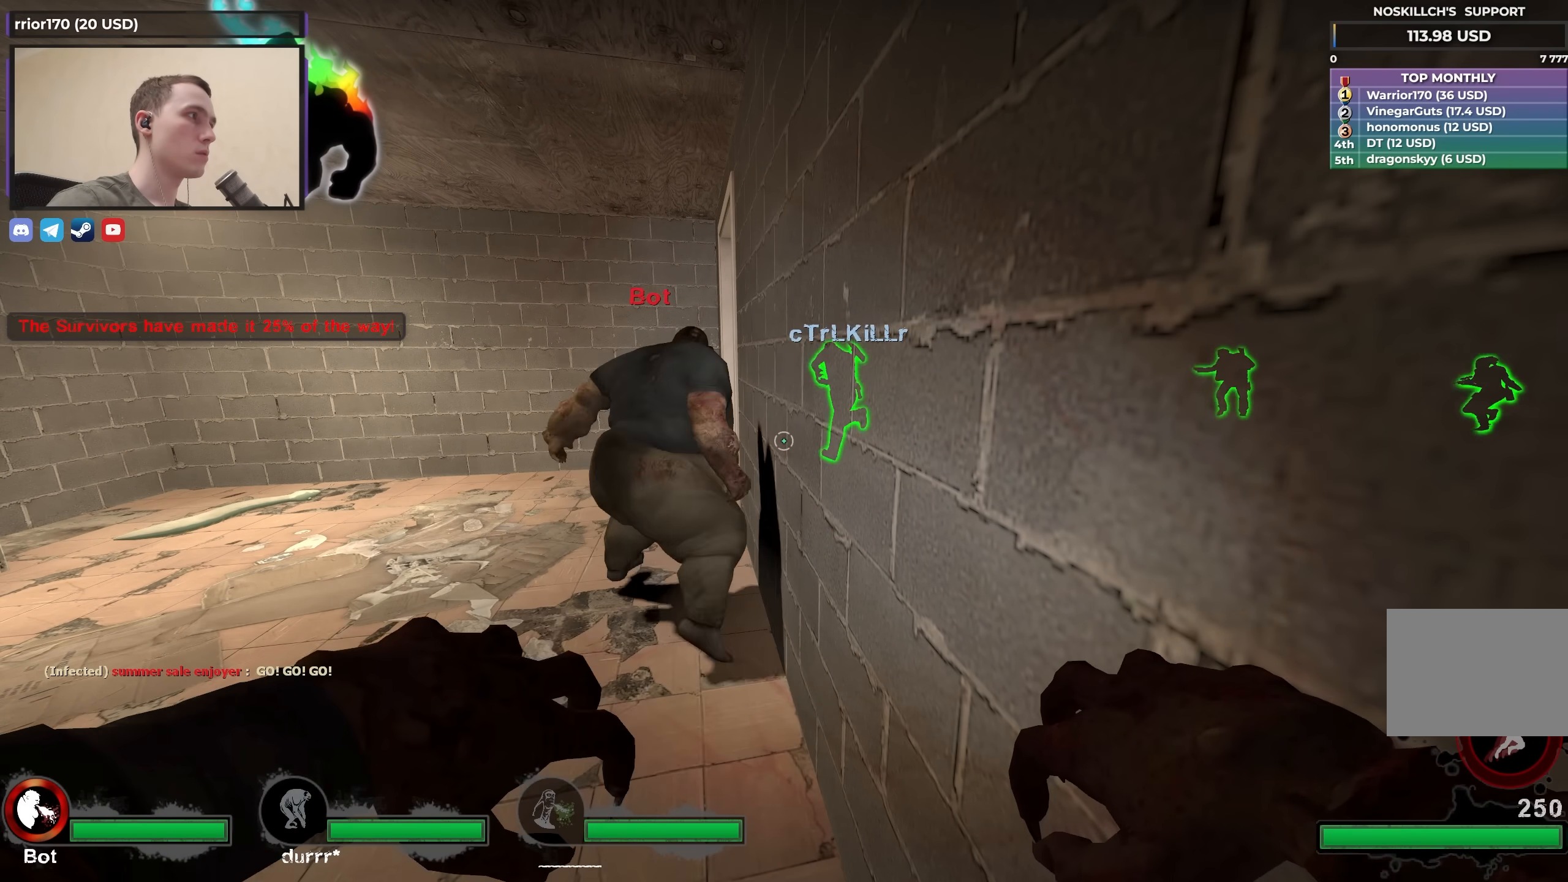
{"keys": [], "events": []}
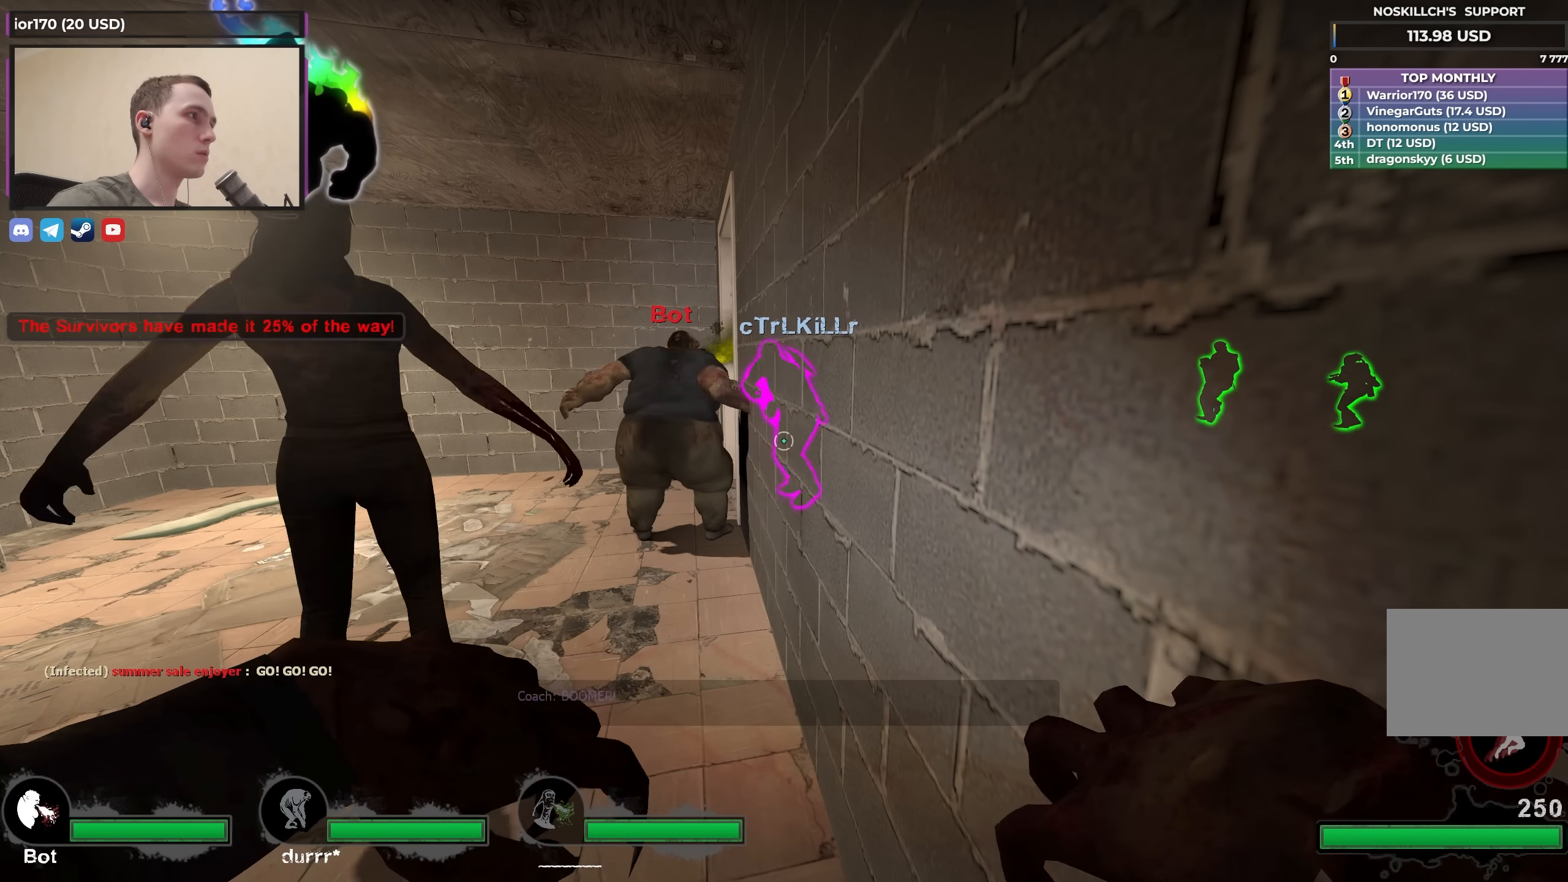
{"keys": [], "events": []}
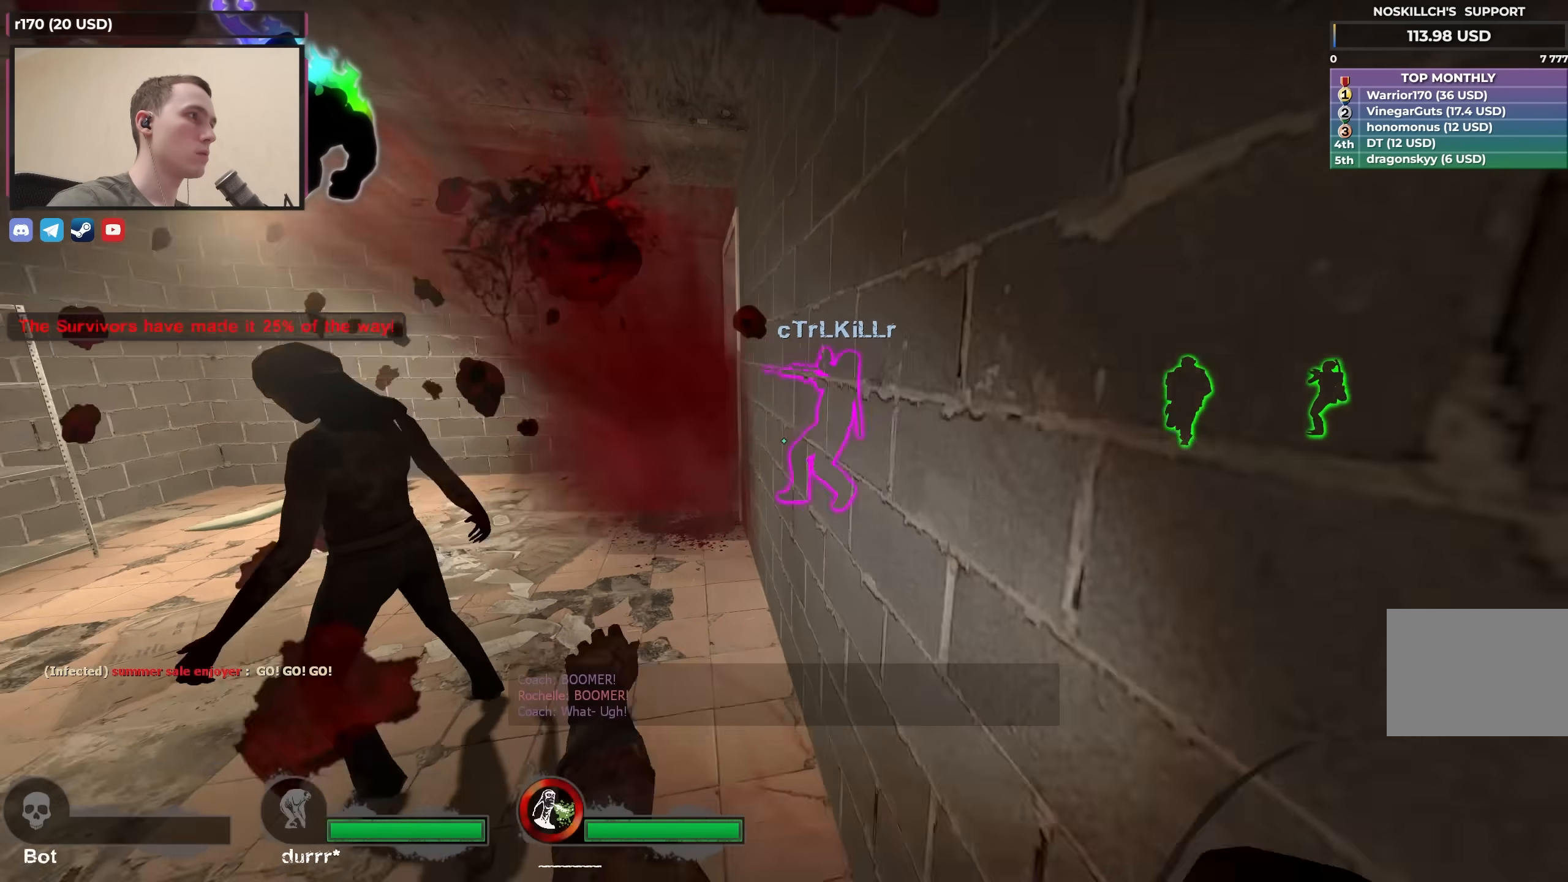
{"keys": ["w"], "events": [[300, "w", "down"], [383, "d", "down"], [483, "d", "up"]]}